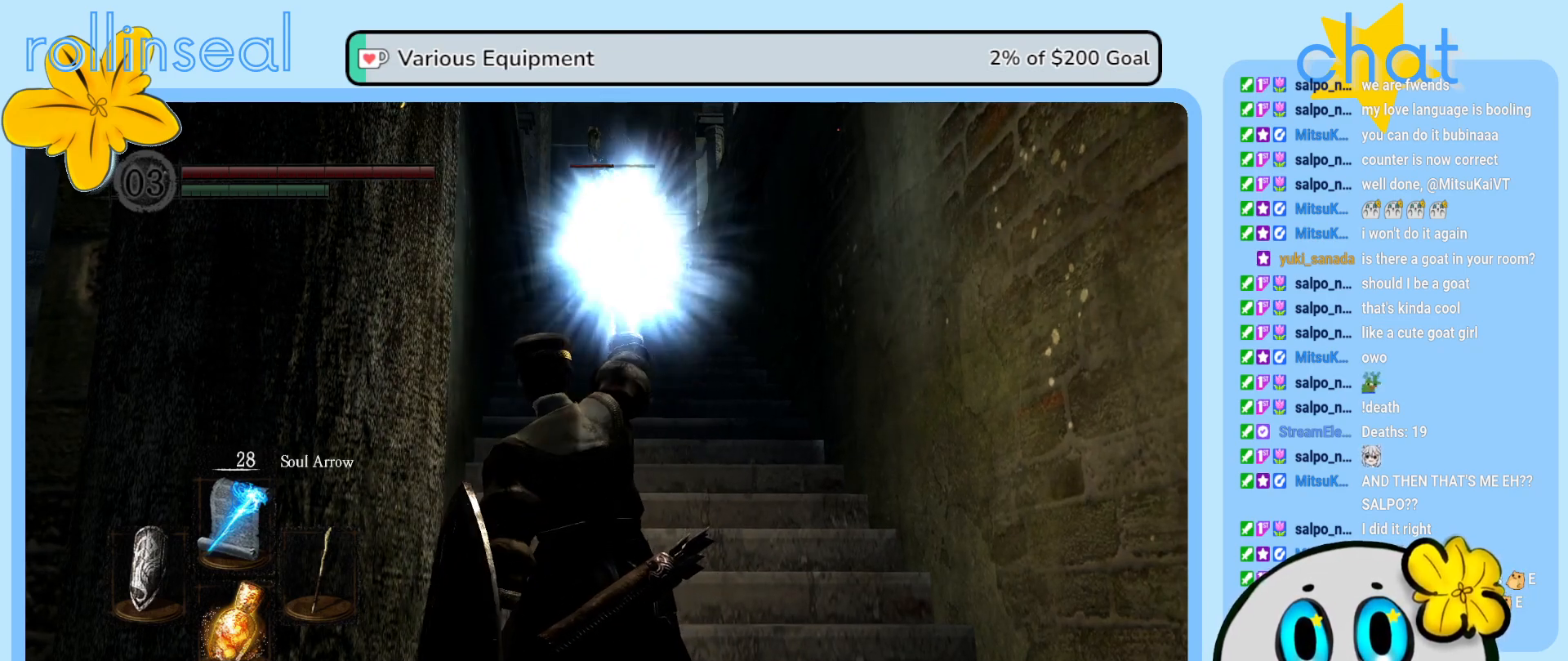
Gameplay with a controller (Xbox layout); each line is a JSON object with the inputs held at the frame after it. "events" lists button and stick changes between this image and that frame as [ms after this image, input, new state], when the widget could be followed in between. Not read: L3 R3.
{"buttons": [], "left_stick": "center", "right_stick": "center", "events": []}
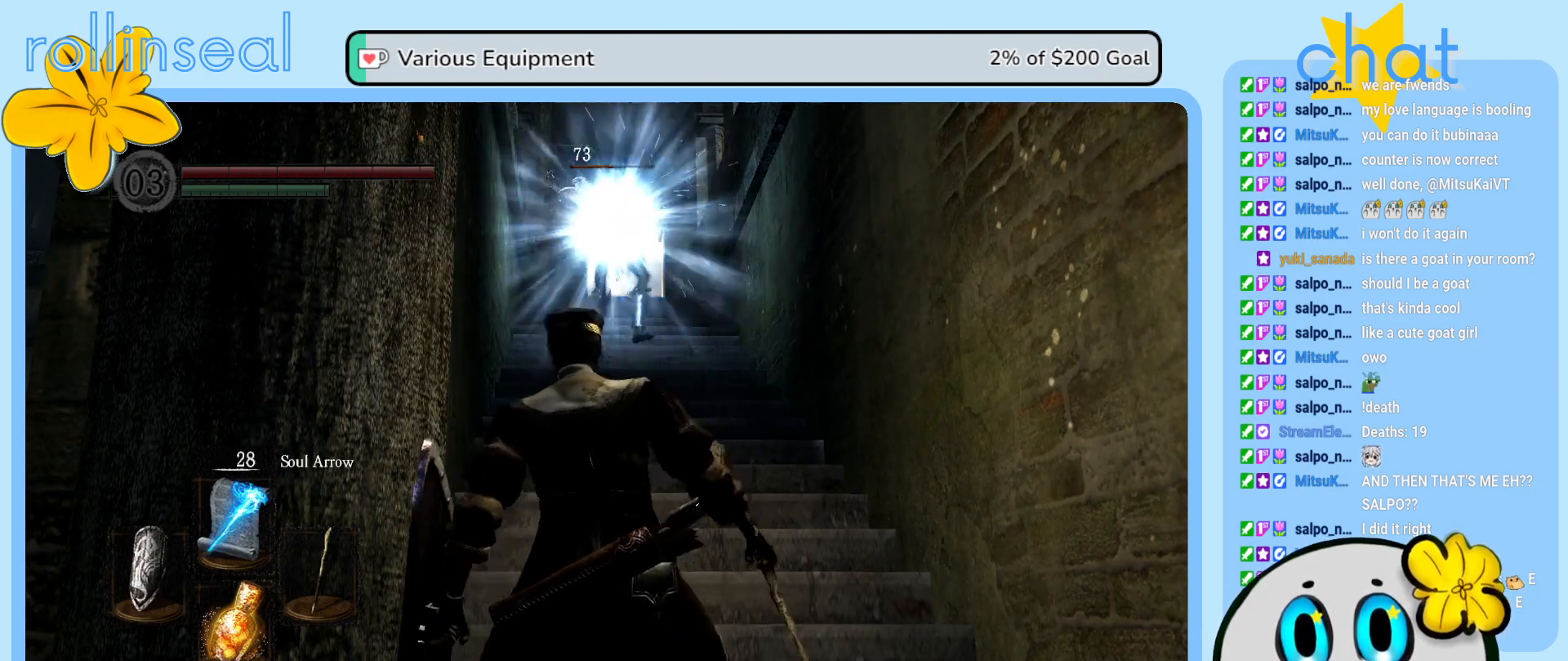
{"buttons": [], "left_stick": "center", "right_stick": "center", "events": [[400, "R1", "down"], [500, "R1", "up"]]}
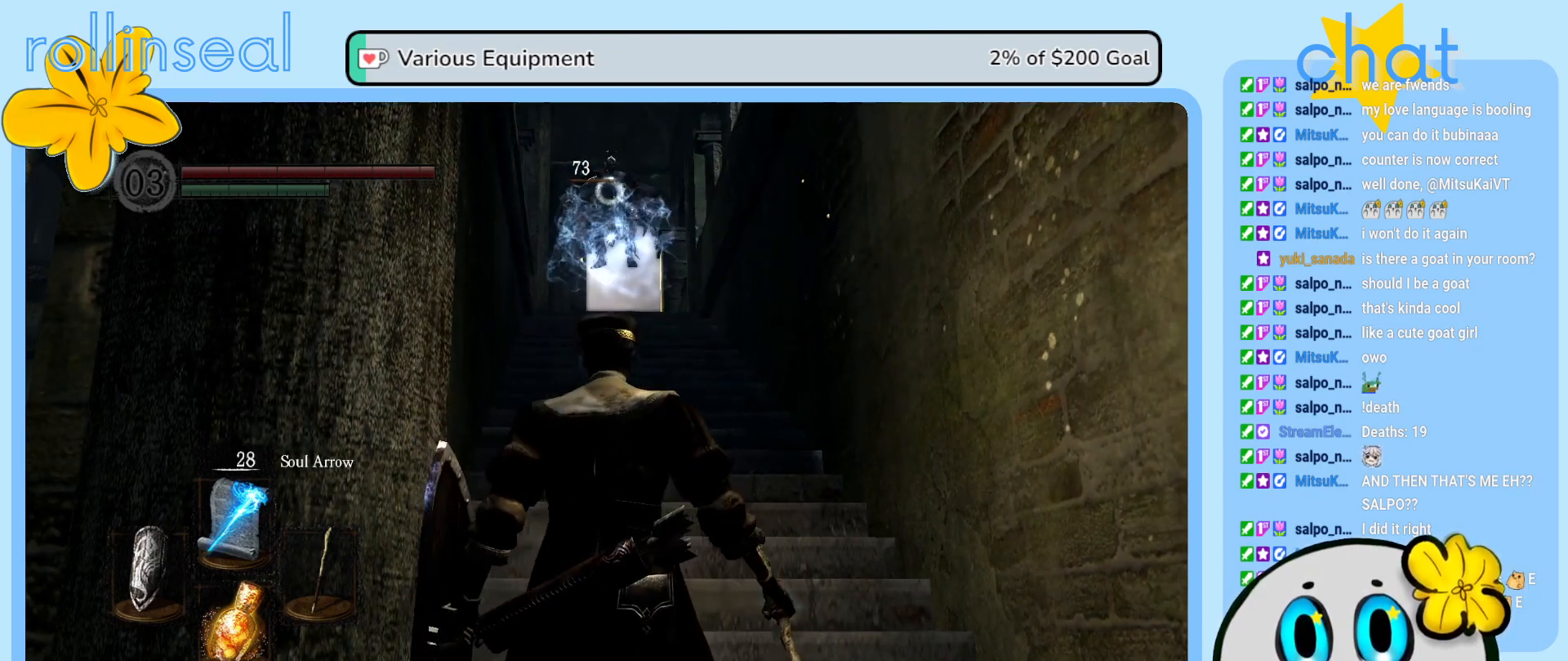
{"buttons": [], "left_stick": "center", "right_stick": "center", "events": []}
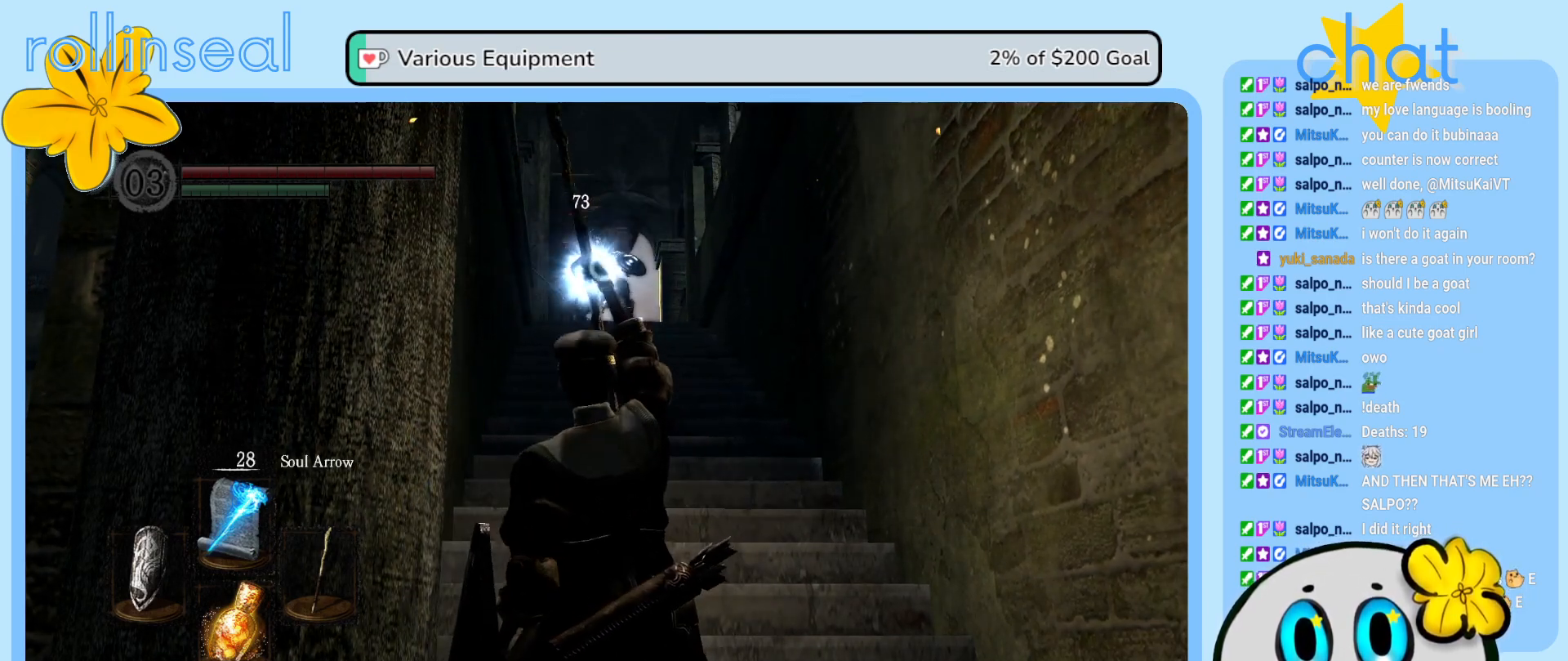
{"buttons": [], "left_stick": "center", "right_stick": "center", "events": []}
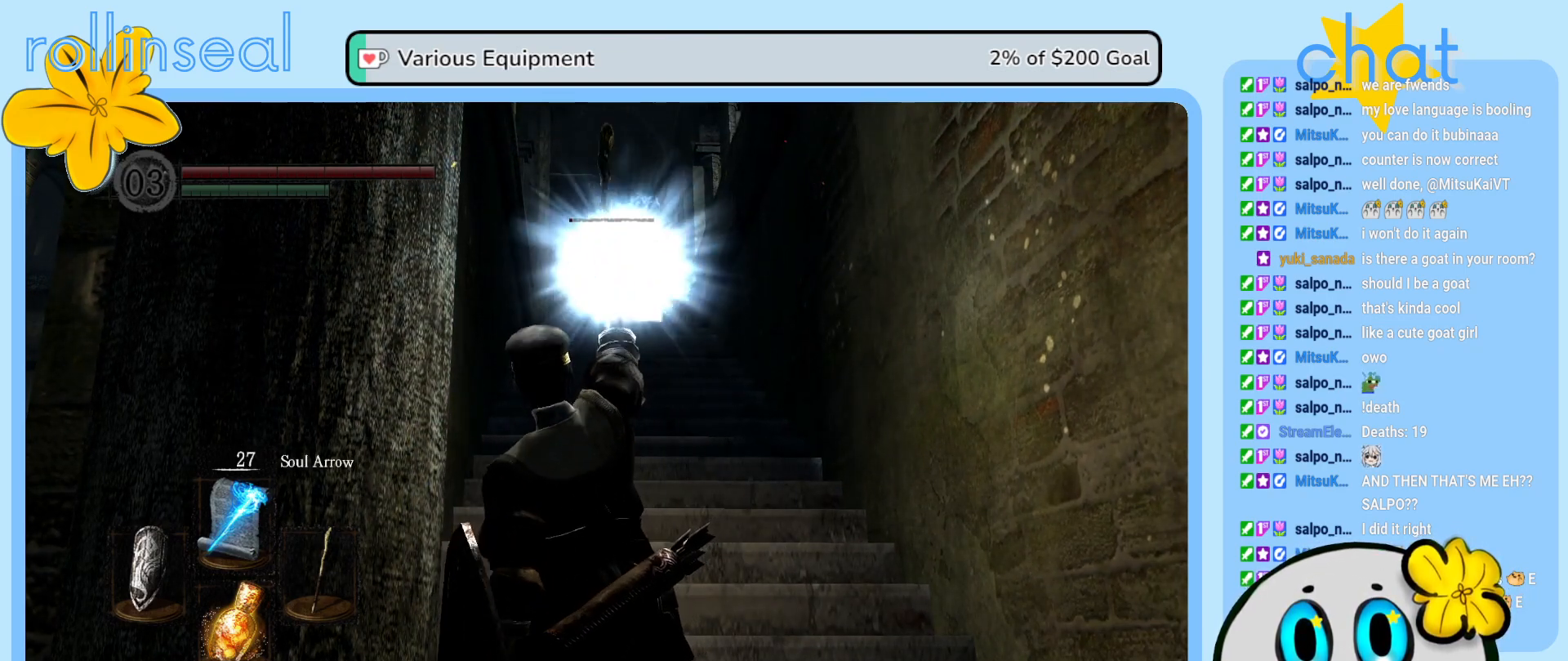
{"buttons": [], "left_stick": "center", "right_stick": "center", "events": []}
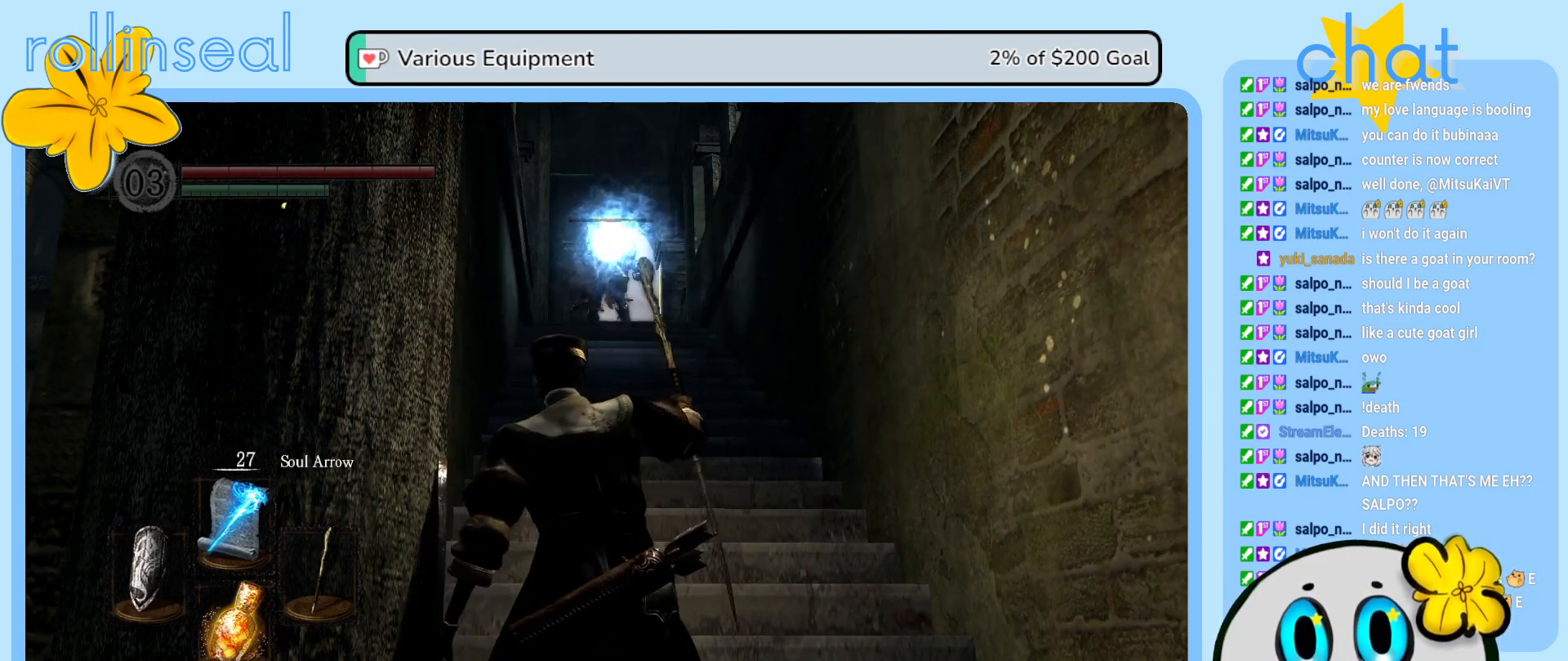
{"buttons": [], "left_stick": "center", "right_stick": "center", "events": []}
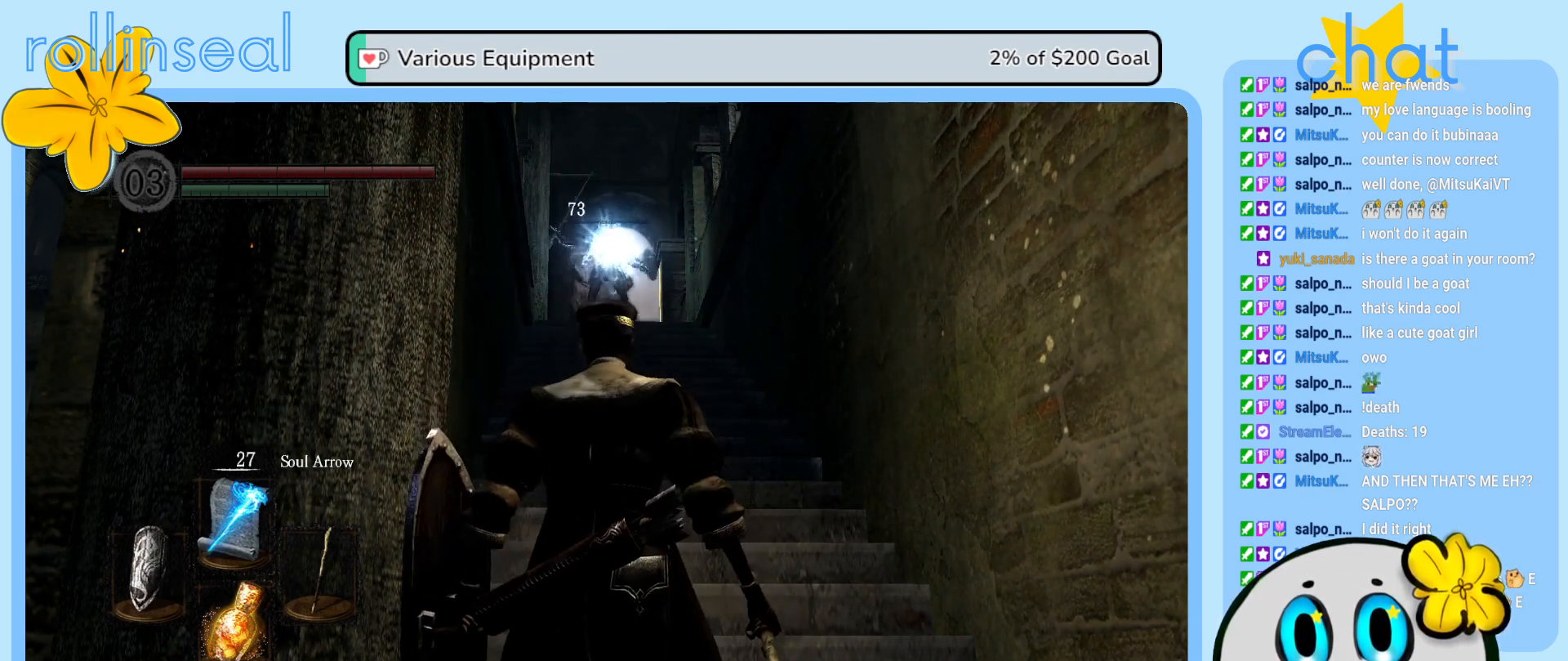
{"buttons": [], "left_stick": "up", "right_stick": "center", "events": [[100, "left_stick", "up-right"], [250, "left_stick", "up"]]}
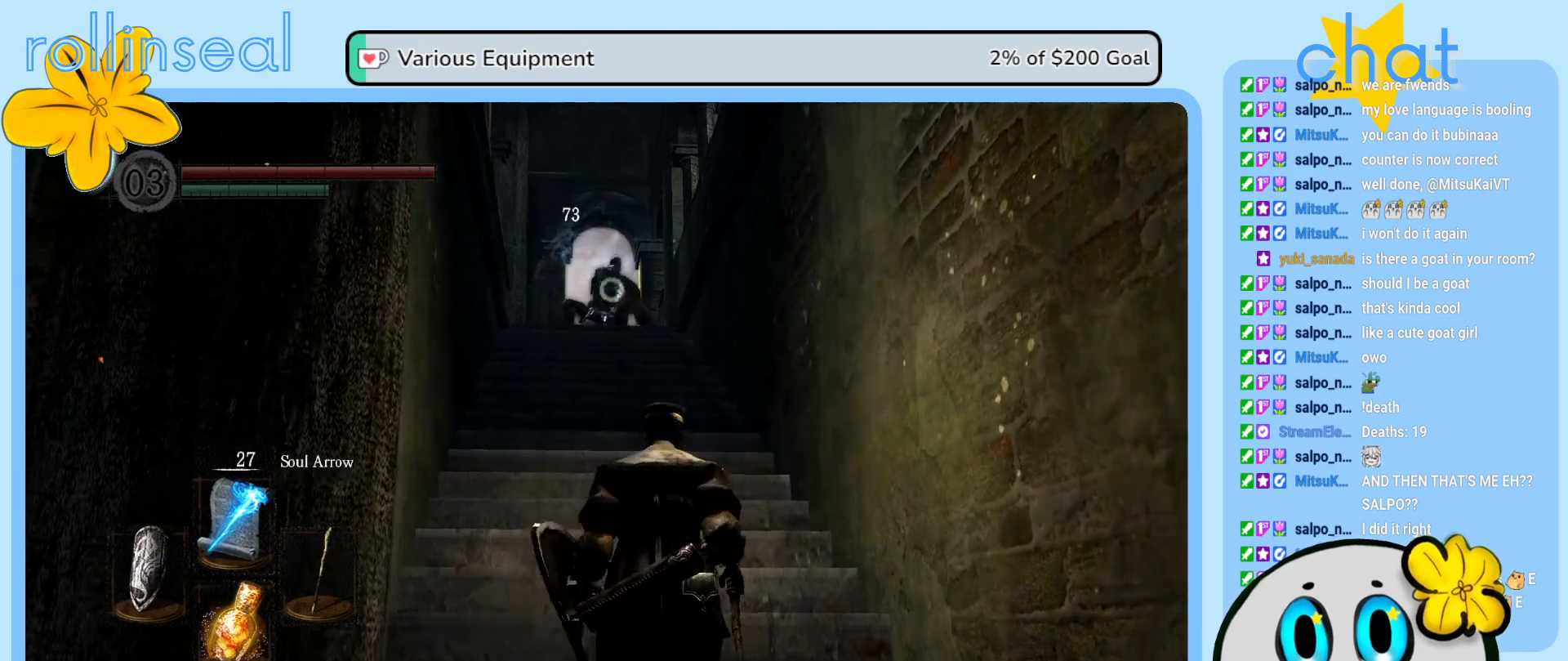
{"buttons": [], "left_stick": "up", "right_stick": "center", "events": []}
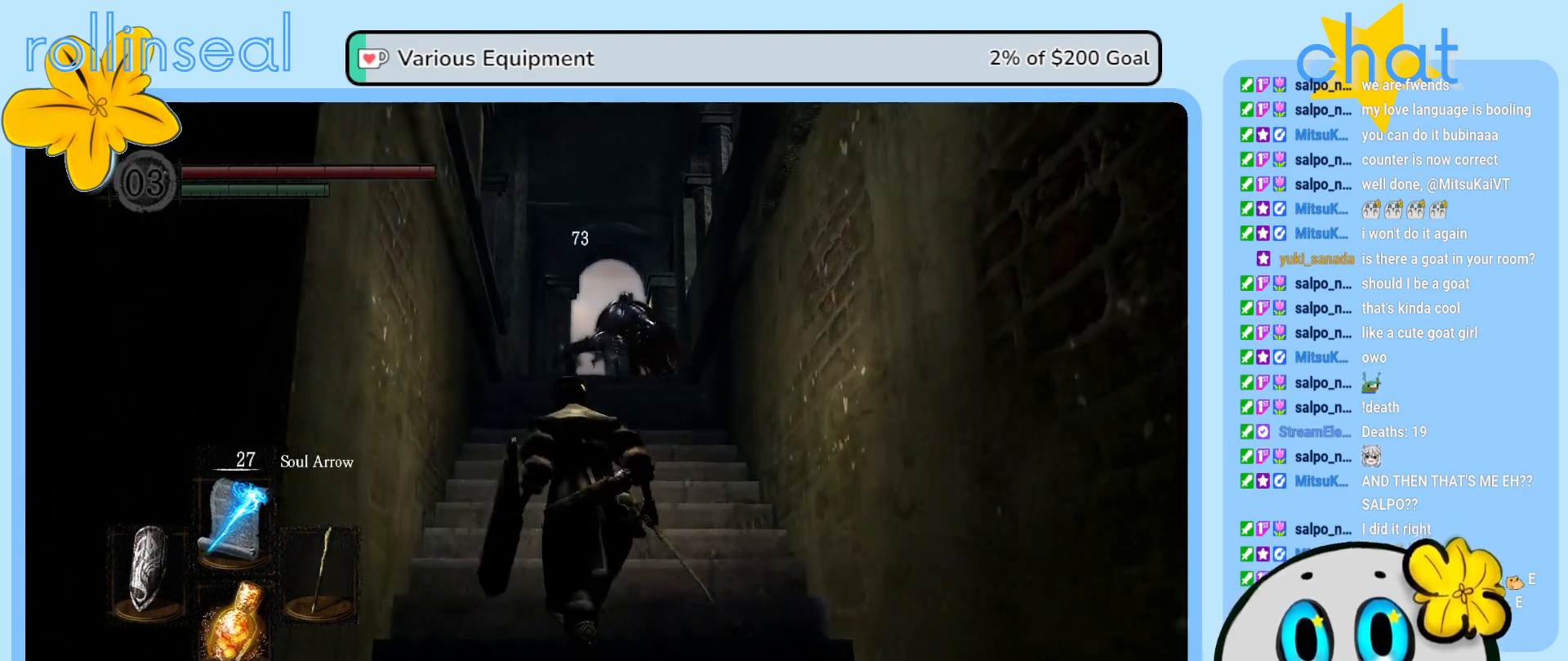
{"buttons": [], "left_stick": "up", "right_stick": "down", "events": [[317, "right_stick", "down"]]}
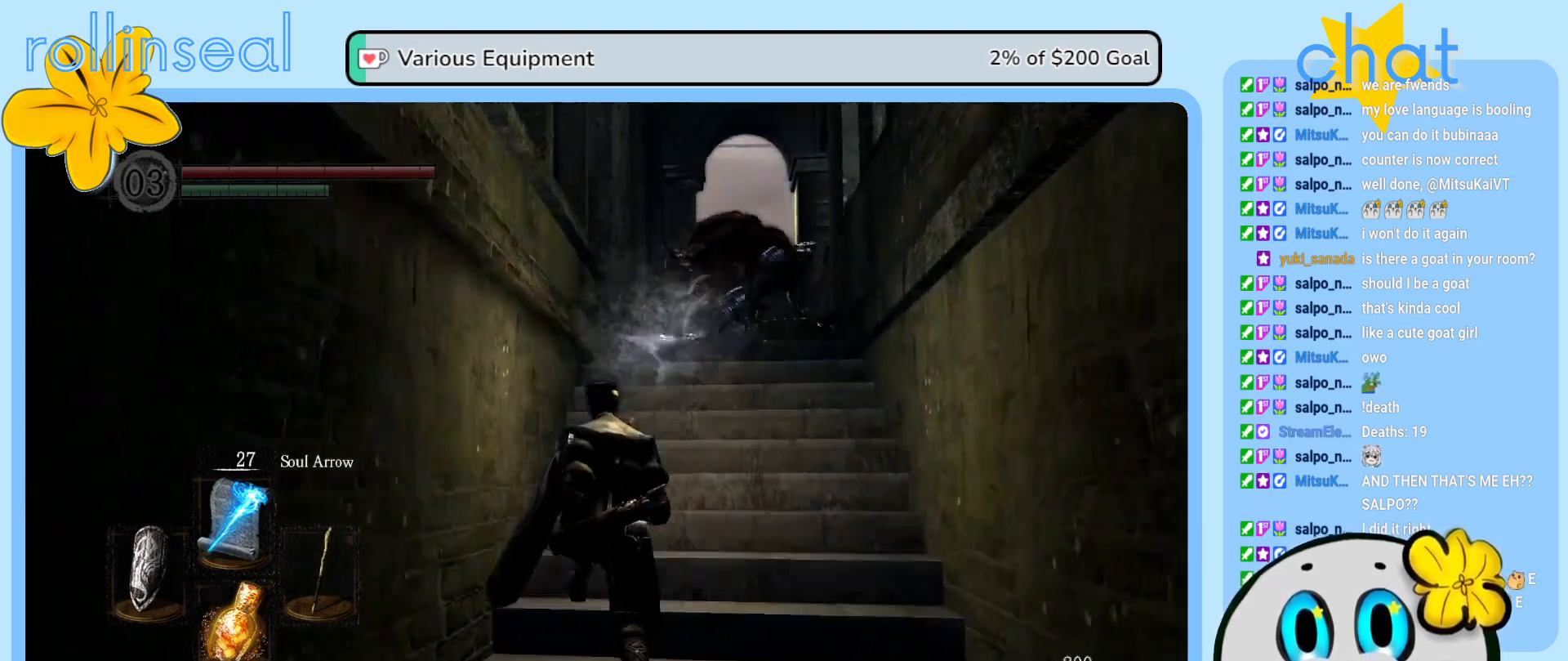
{"buttons": [], "left_stick": "up", "right_stick": "center", "events": [[100, "right_stick", "center"]]}
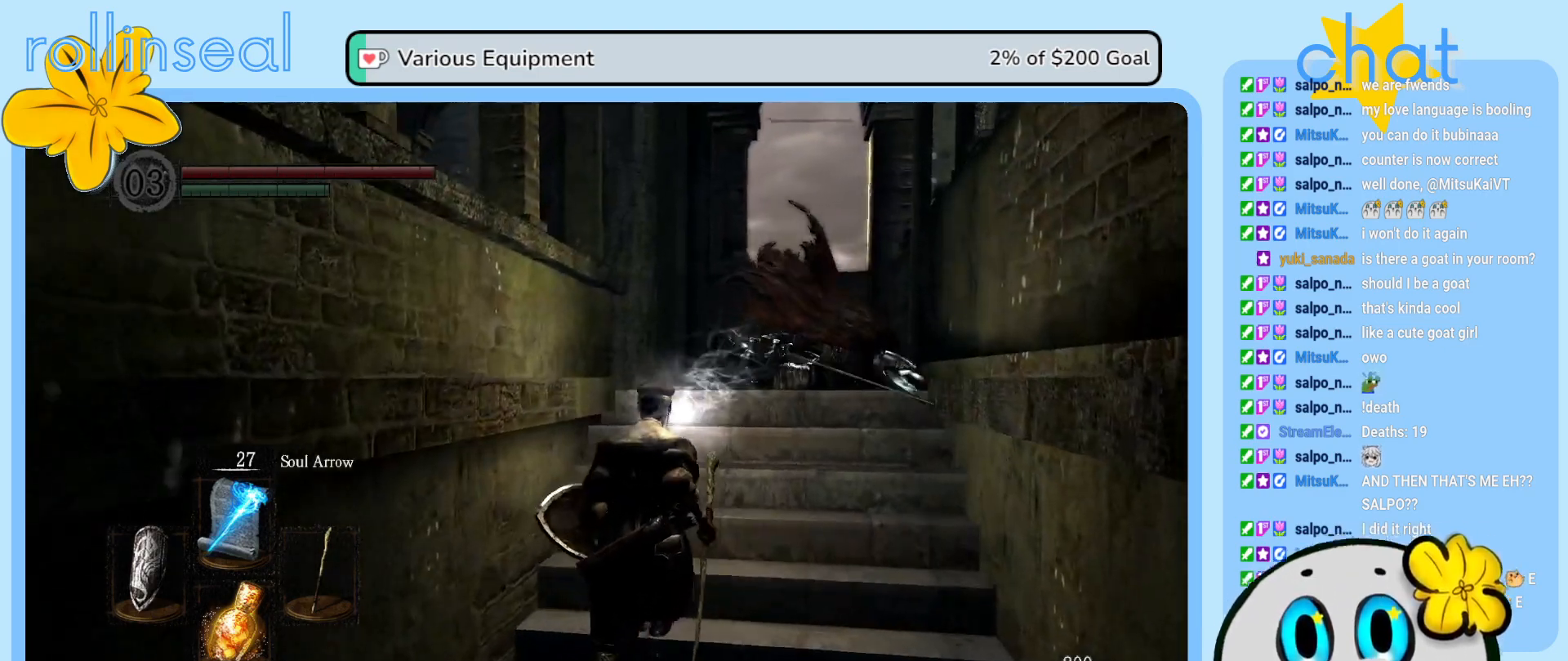
{"buttons": [], "left_stick": "up", "right_stick": "down-left", "events": [[333, "right_stick", "down"], [383, "right_stick", "down-left"]]}
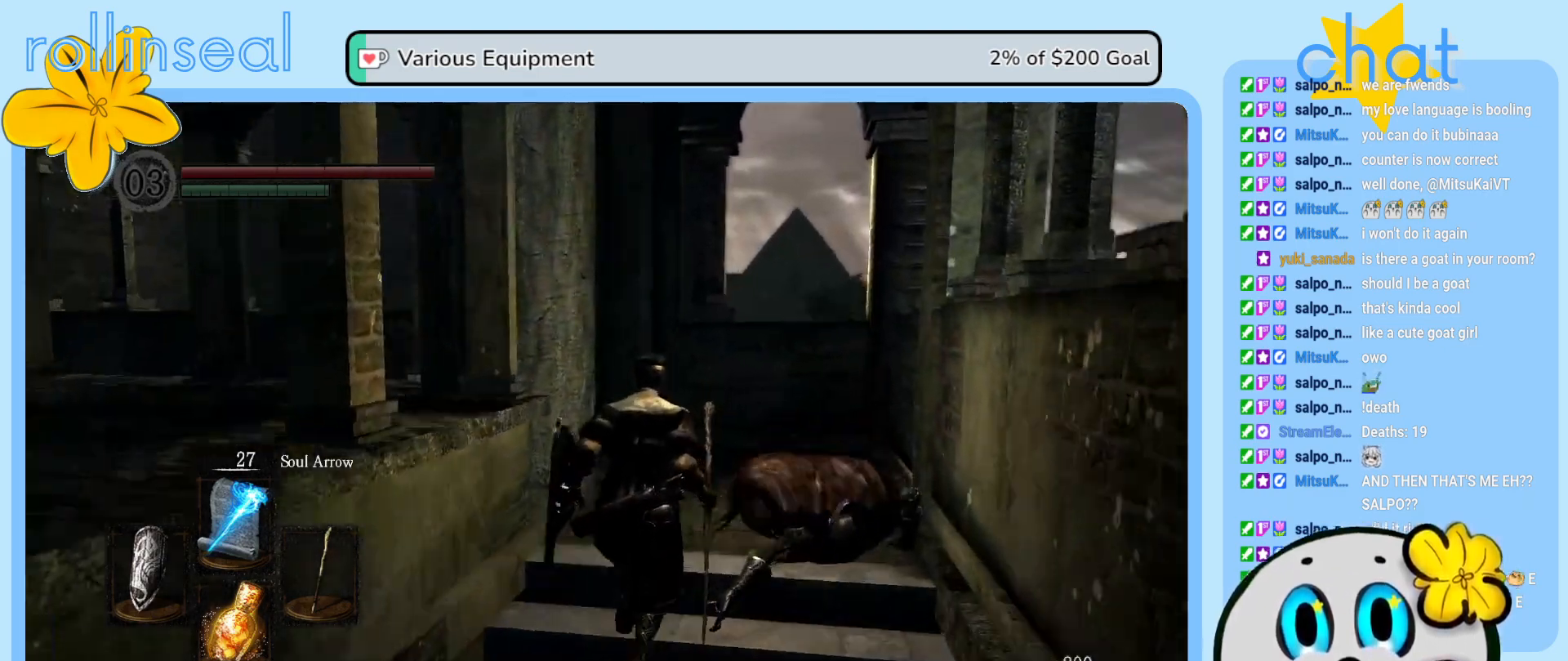
{"buttons": [], "left_stick": "center", "right_stick": "left", "events": [[33, "right_stick", "center"], [117, "left_stick", "center"], [383, "right_stick", "left"]]}
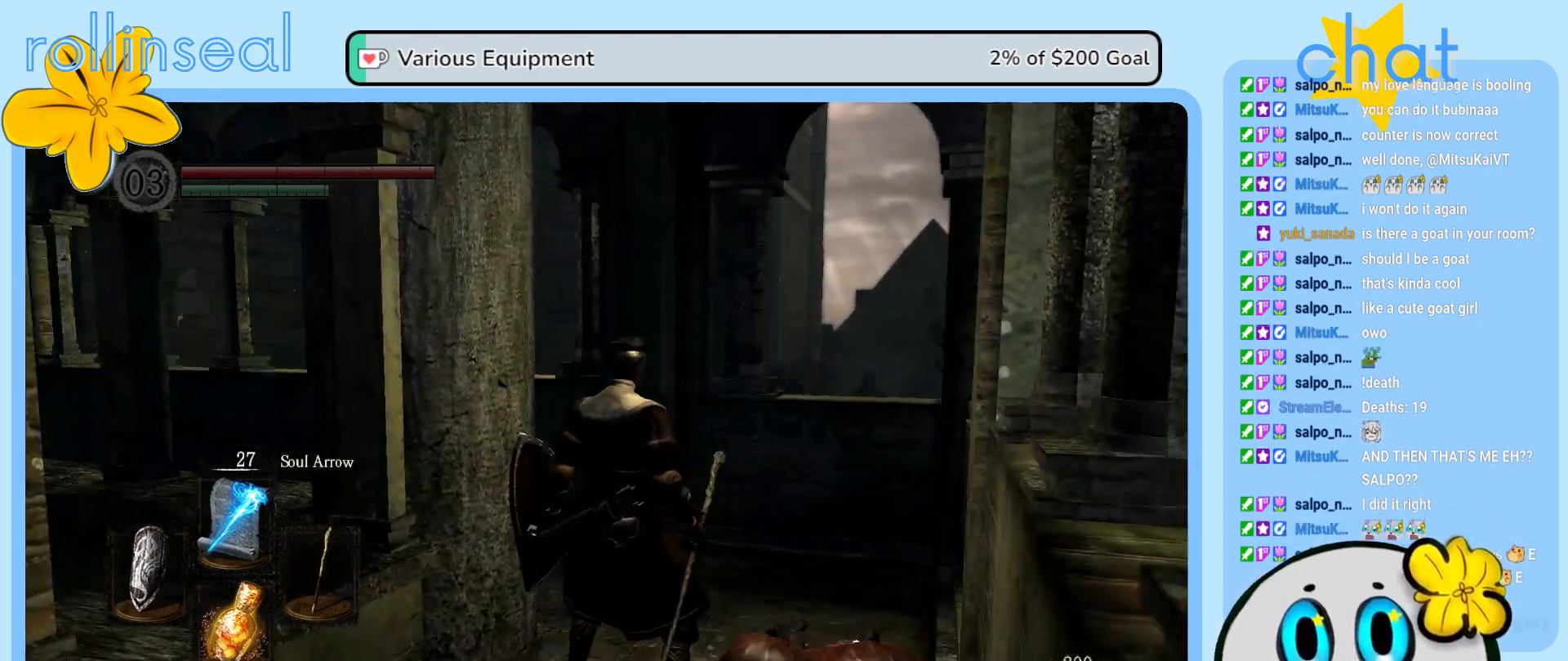
{"buttons": [], "left_stick": "center", "right_stick": "center", "events": [[500, "right_stick", "center"]]}
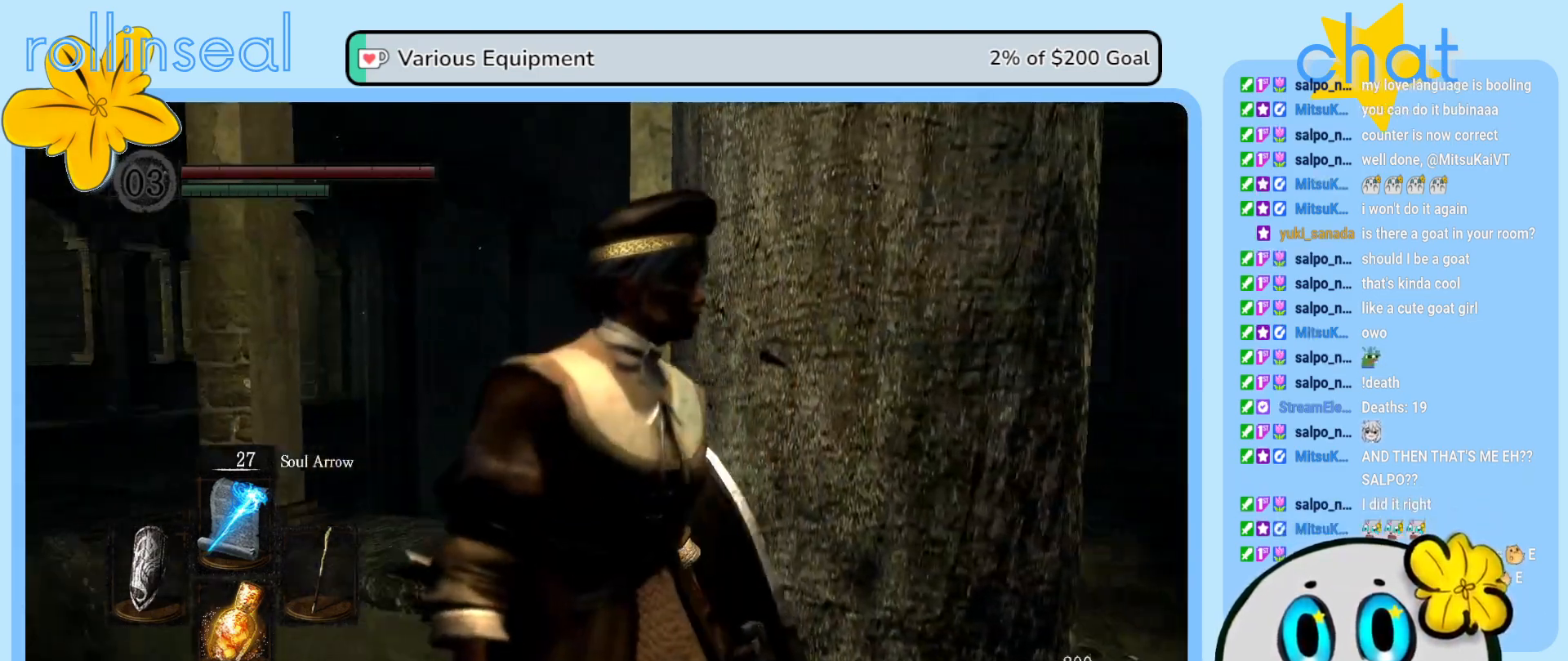
{"buttons": [], "left_stick": "center", "right_stick": "right", "events": [[233, "left_stick", "up-left"], [283, "right_stick", "down-right"], [417, "right_stick", "right"], [433, "left_stick", "center"]]}
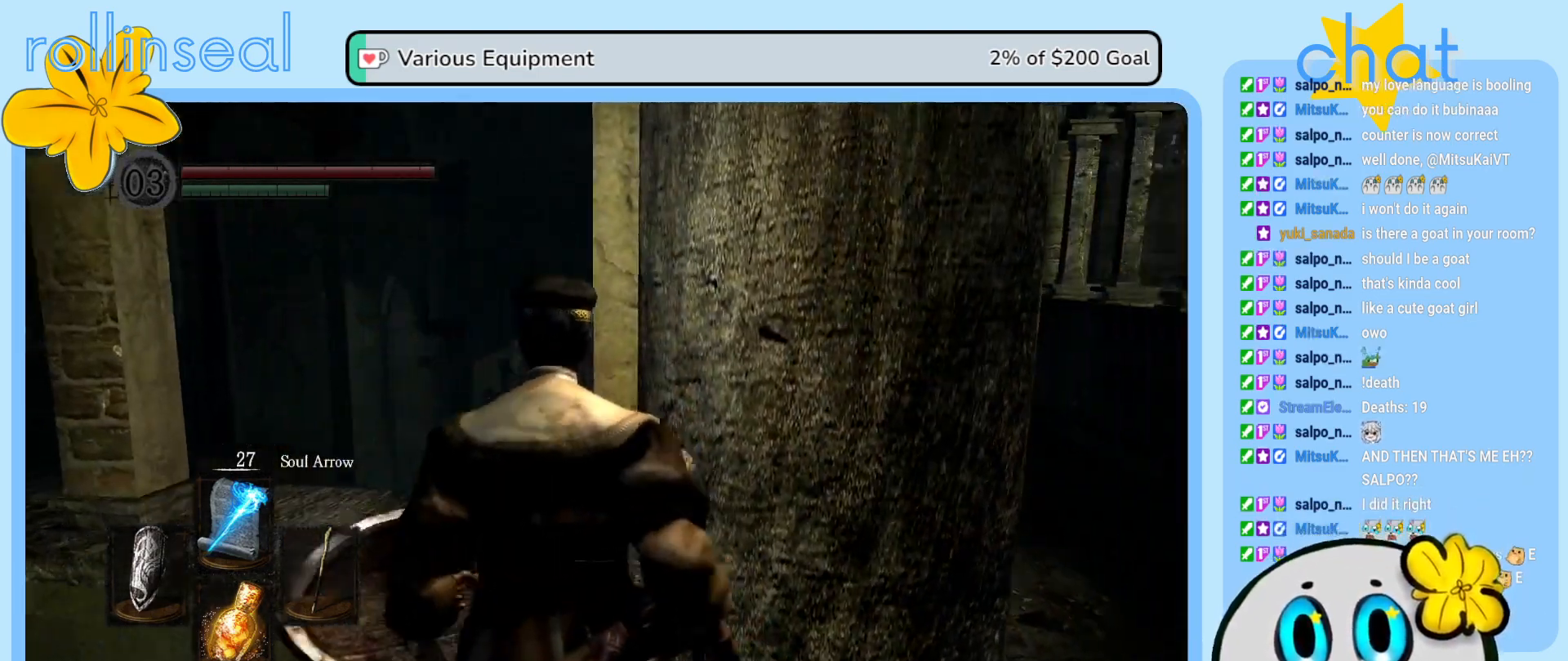
{"buttons": [], "left_stick": "center", "right_stick": "center", "events": [[117, "right_stick", "center"]]}
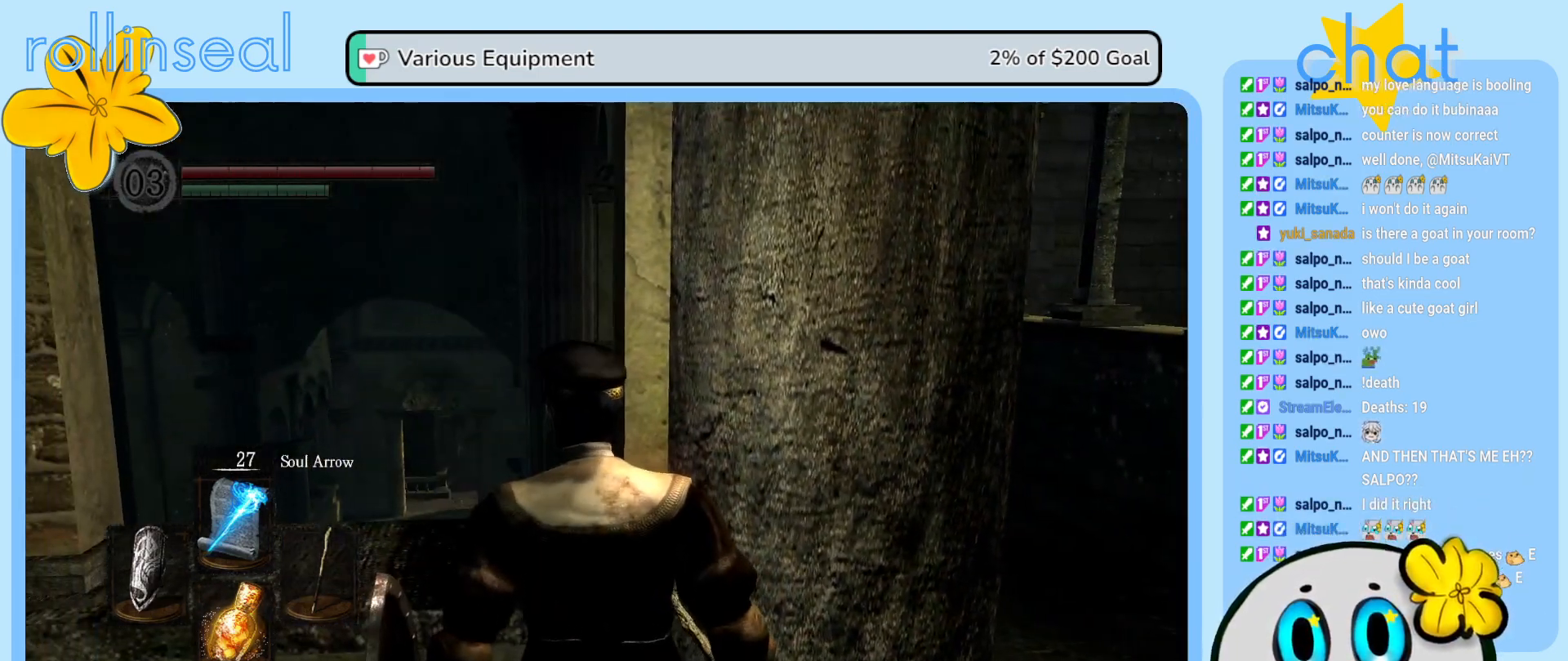
{"buttons": [], "left_stick": "up-right", "right_stick": "center", "events": [[50, "left_stick", "right"], [300, "left_stick", "up-right"]]}
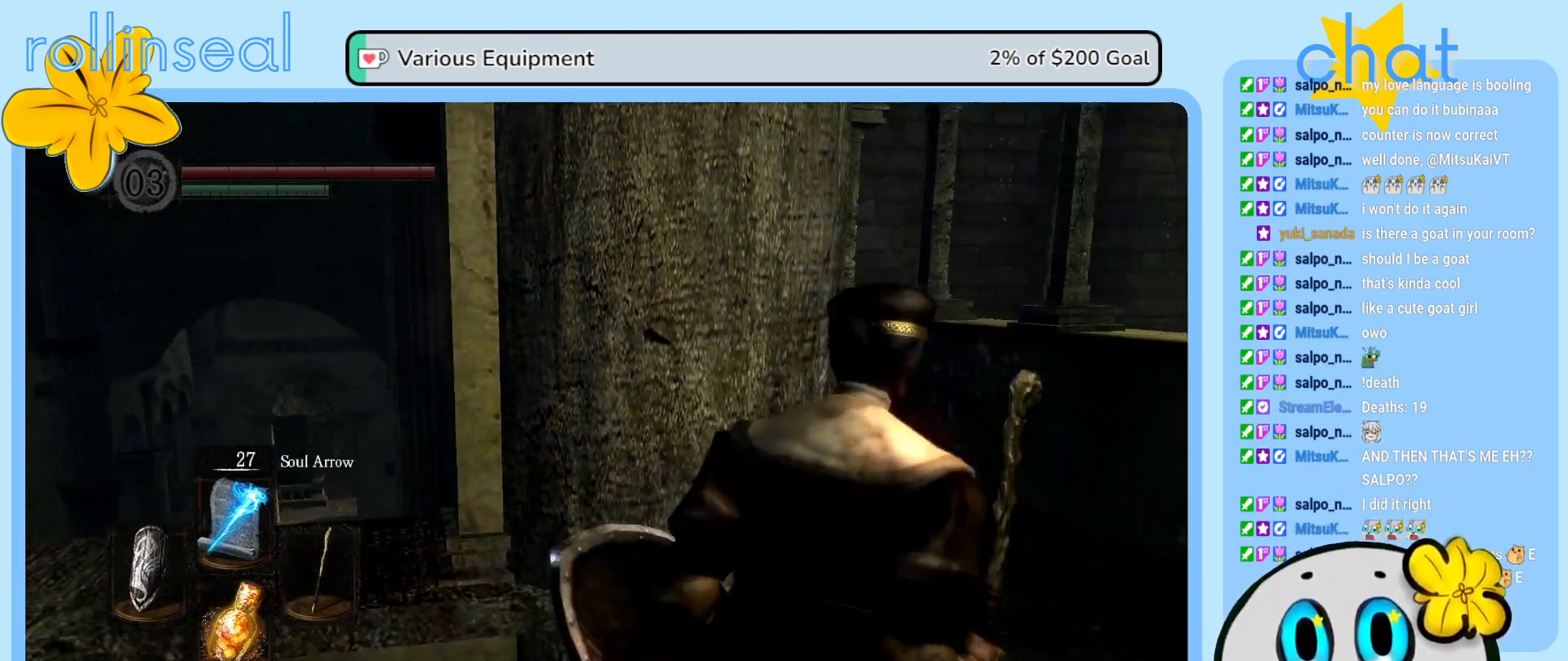
{"buttons": [], "left_stick": "up", "right_stick": "center", "events": [[50, "right_stick", "left"], [317, "right_stick", "center"], [500, "left_stick", "up"]]}
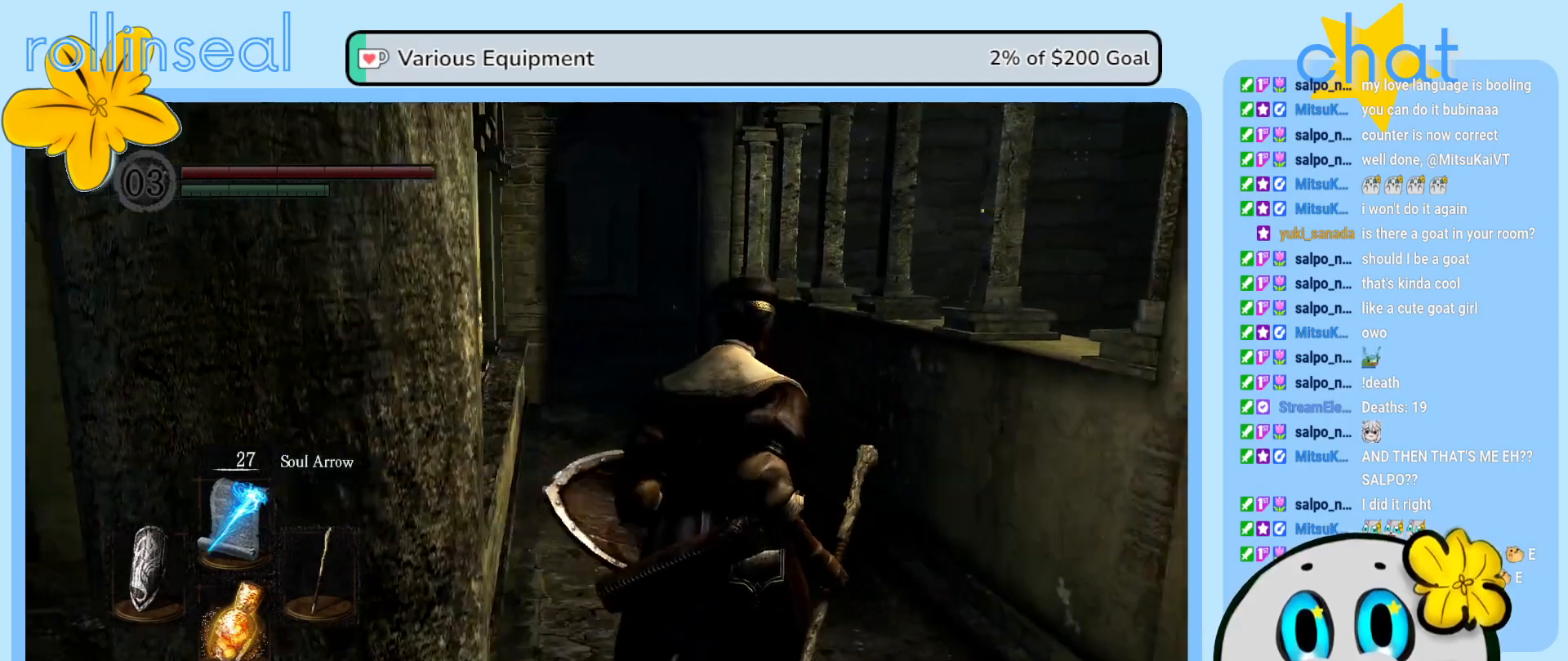
{"buttons": [], "left_stick": "up", "right_stick": "center", "events": [[200, "right_stick", "left"], [367, "right_stick", "center"]]}
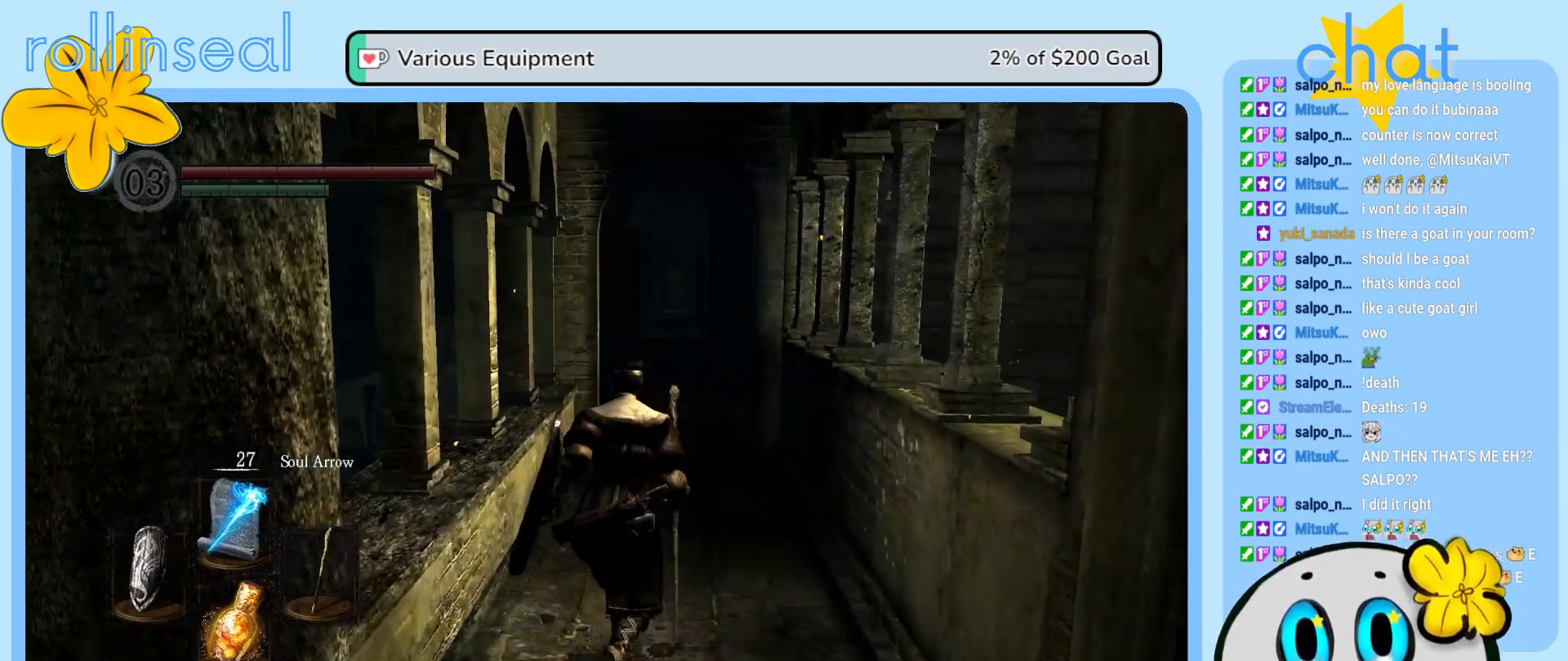
{"buttons": [], "left_stick": "up", "right_stick": "center", "events": []}
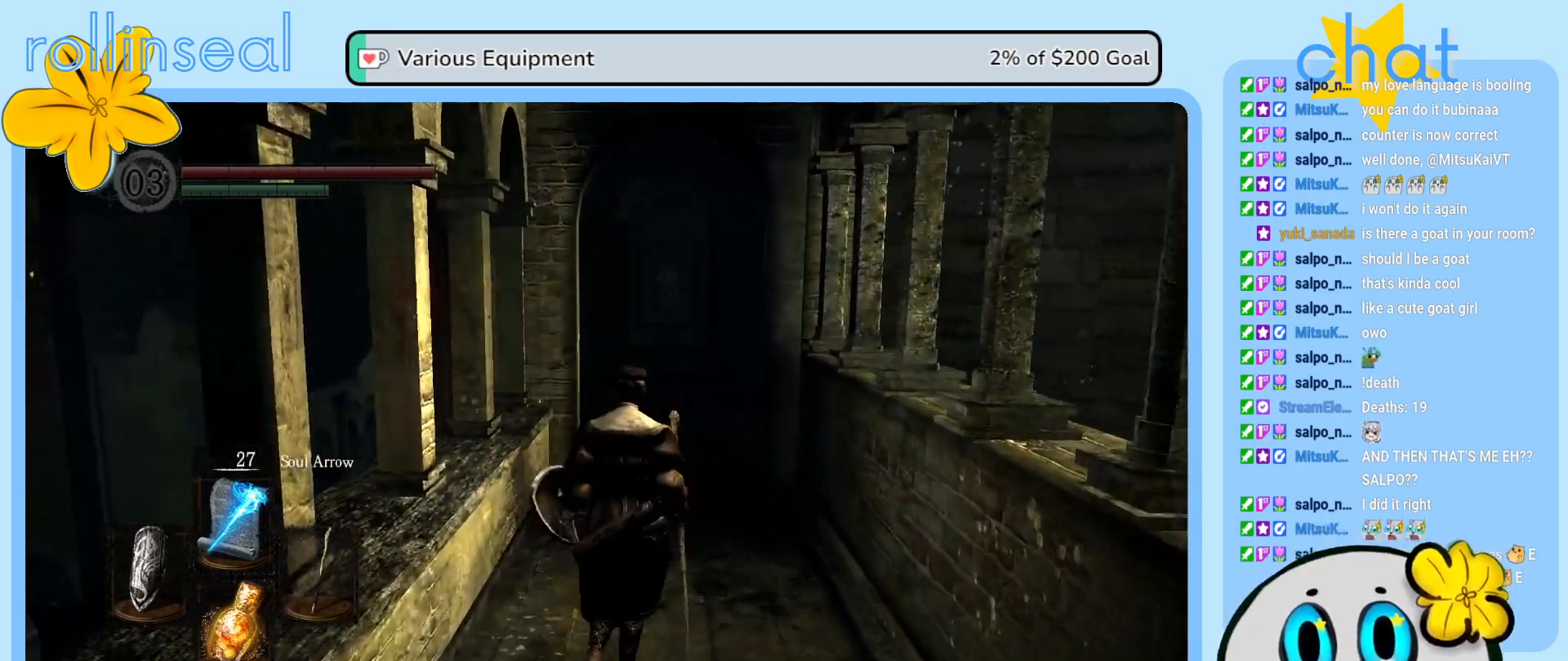
{"buttons": [], "left_stick": "up", "right_stick": "center", "events": []}
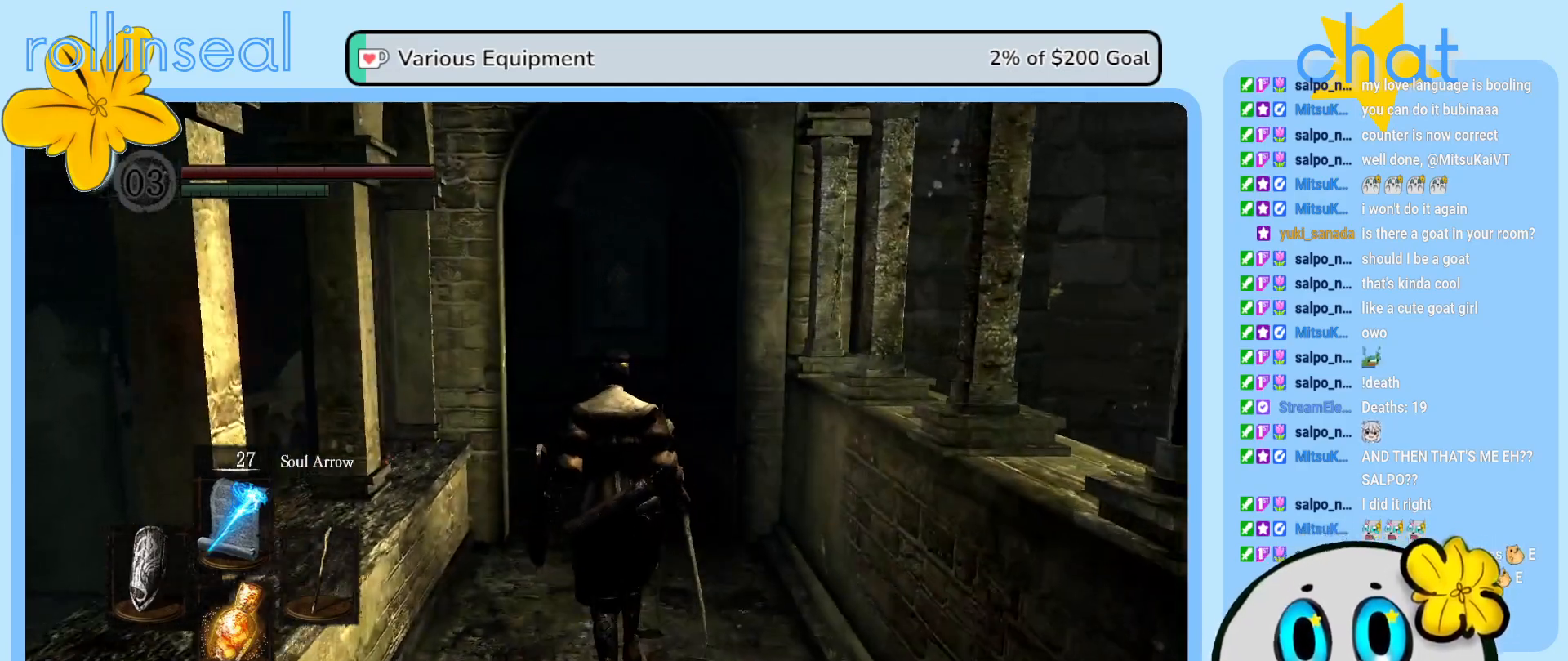
{"buttons": [], "left_stick": "up", "right_stick": "center", "events": []}
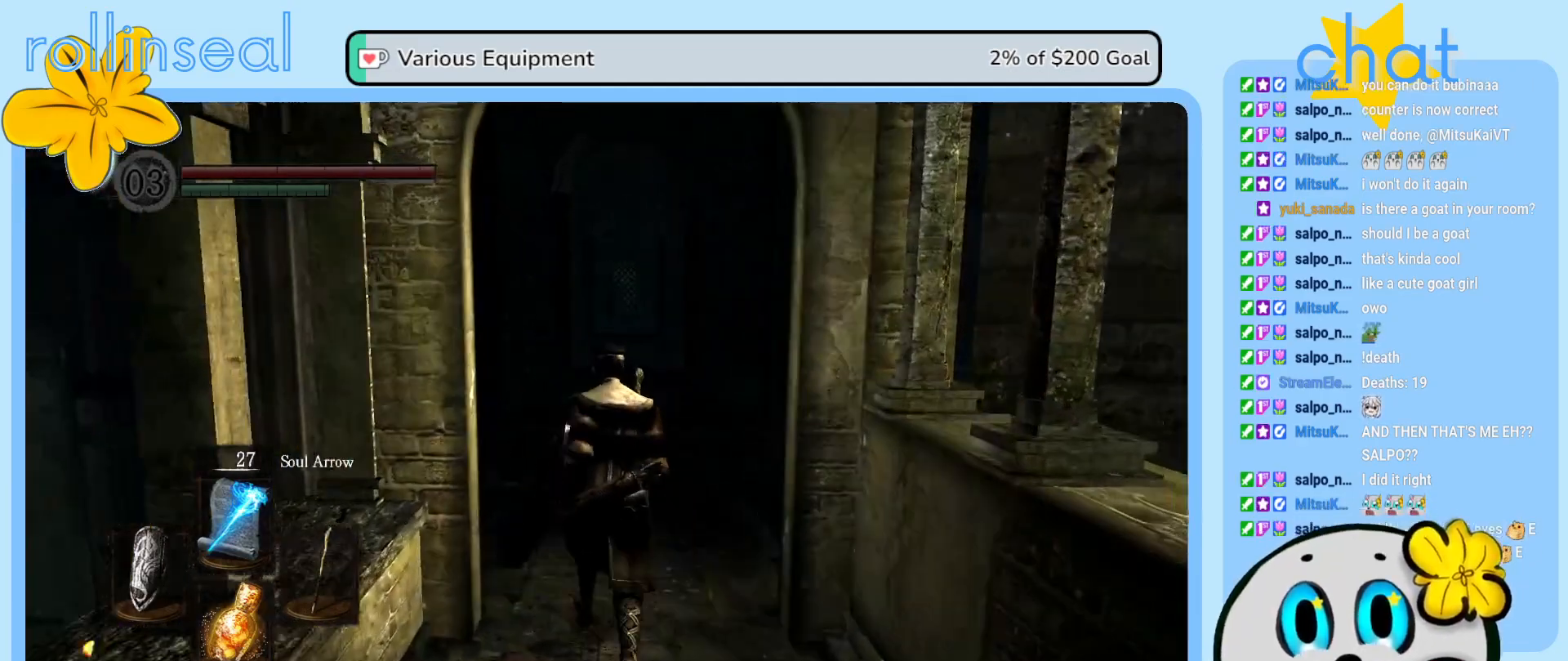
{"buttons": [], "left_stick": "up", "right_stick": "center", "events": []}
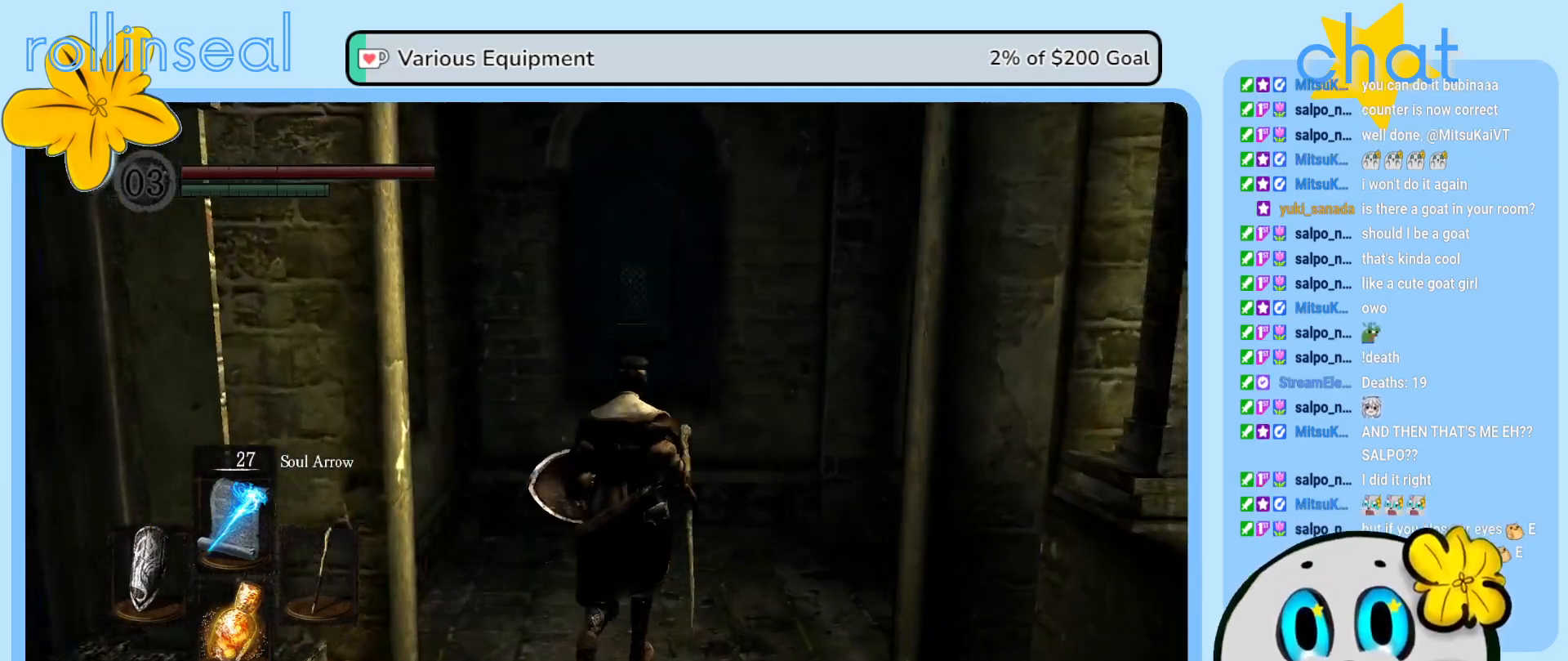
{"buttons": [], "left_stick": "up", "right_stick": "center", "events": []}
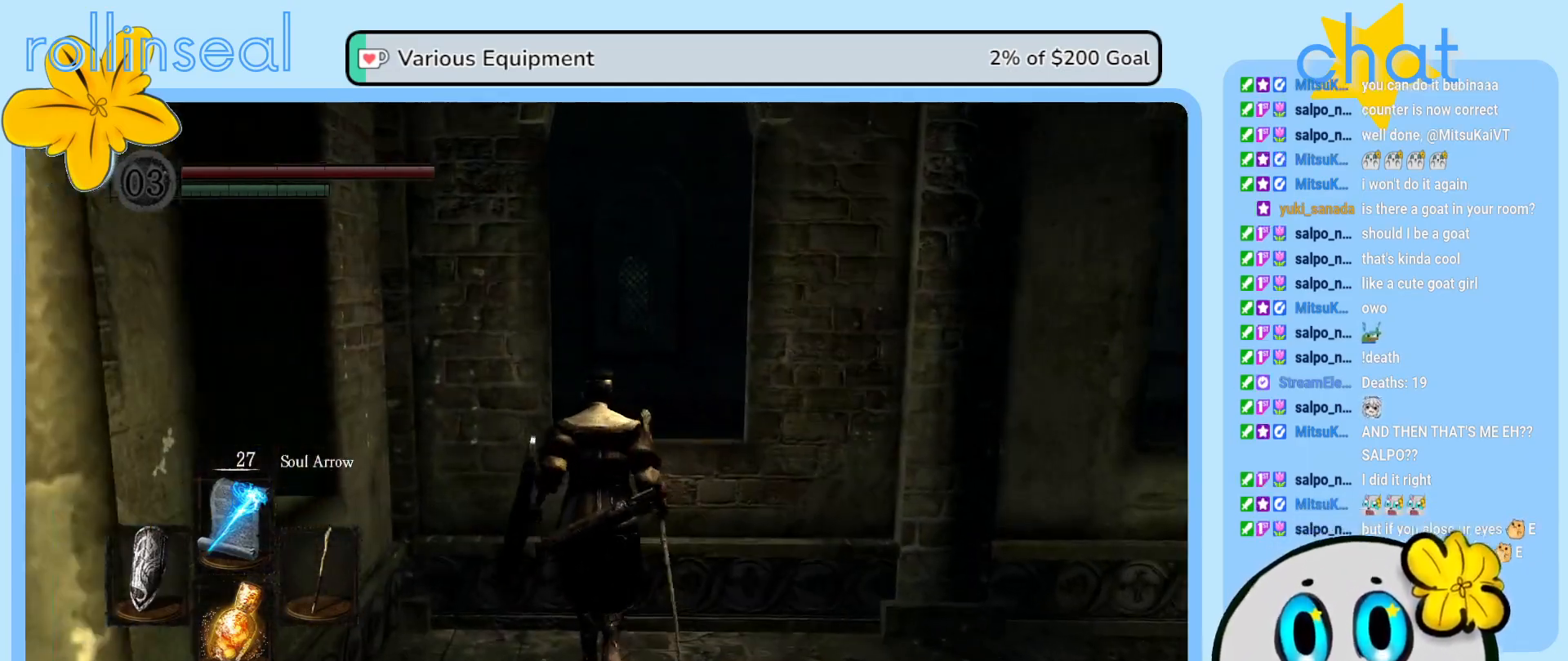
{"buttons": [], "left_stick": "up-right", "right_stick": "right", "events": [[117, "left_stick", "right"], [150, "right_stick", "right"], [183, "left_stick", "down-right"], [317, "left_stick", "right"], [417, "left_stick", "up-right"]]}
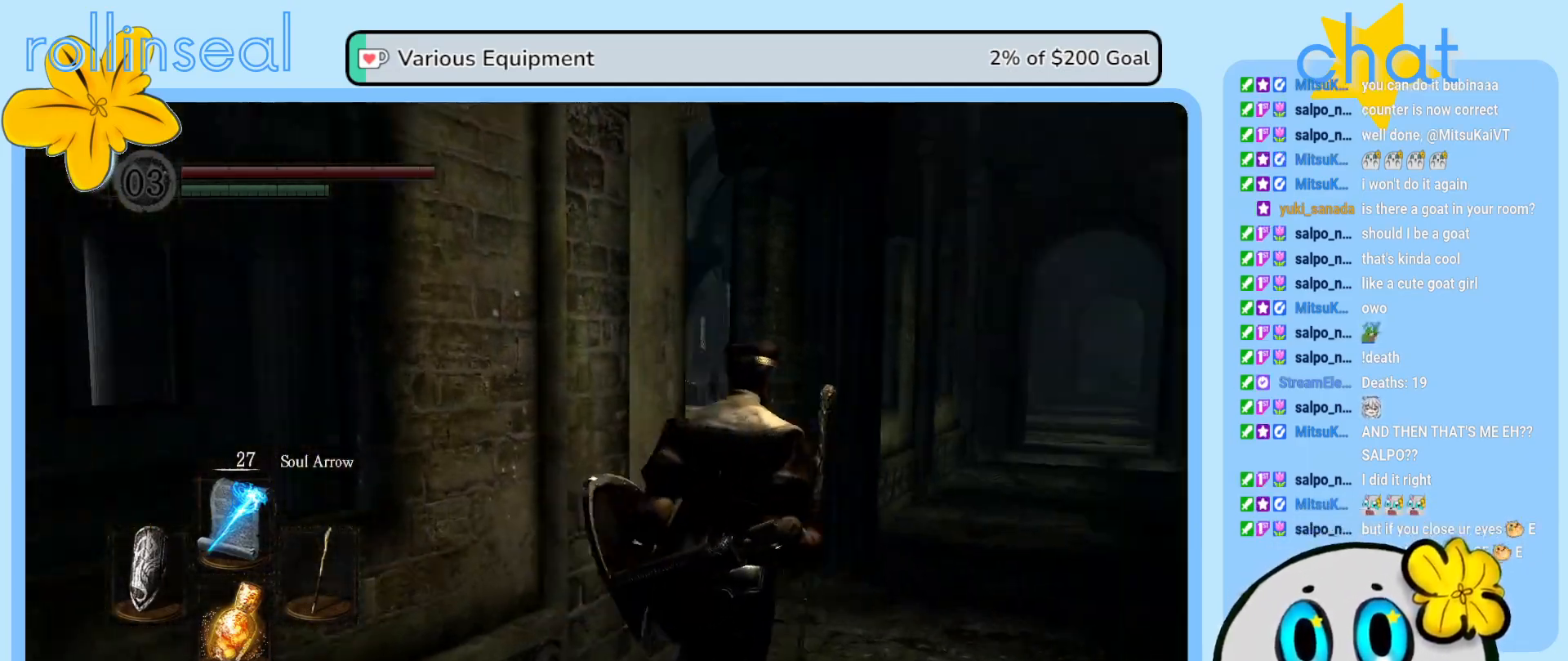
{"buttons": [], "left_stick": "center", "right_stick": "center", "events": [[50, "left_stick", "up"], [67, "right_stick", "center"], [233, "left_stick", "center"]]}
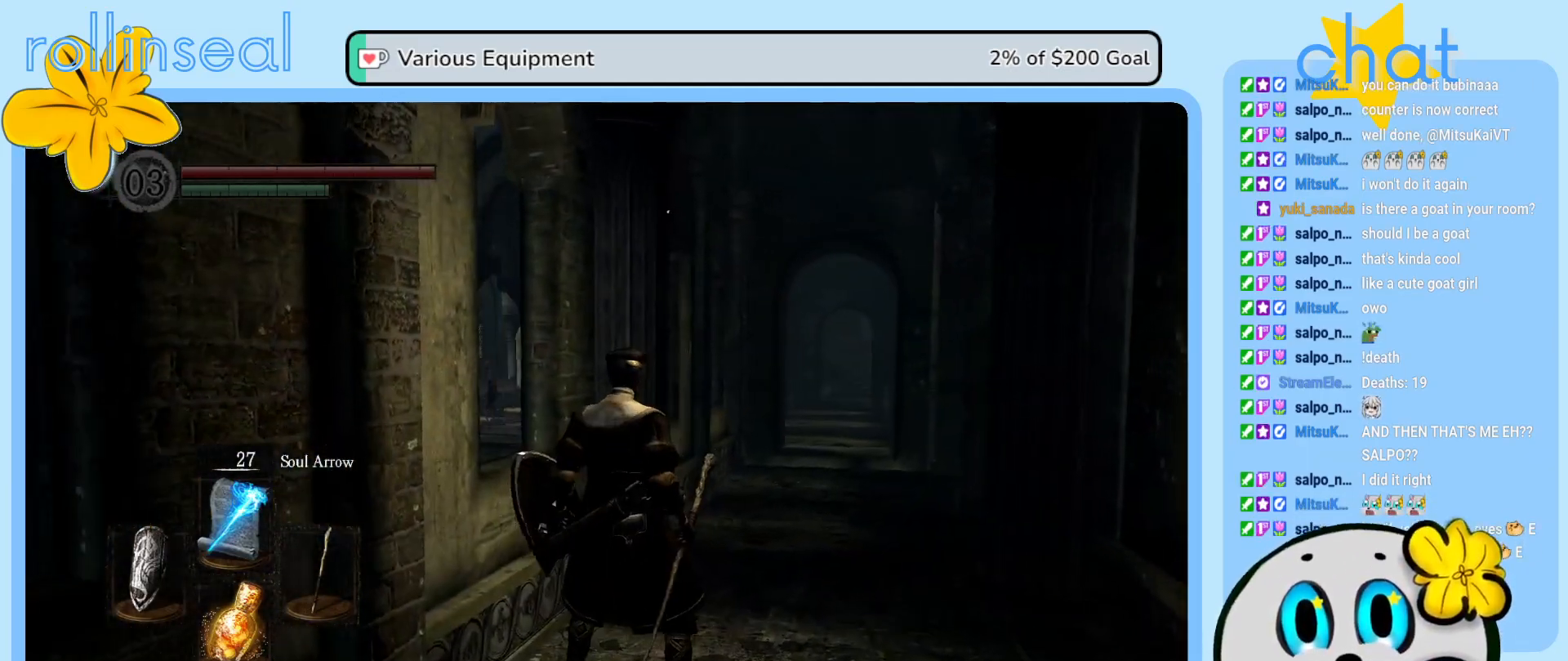
{"buttons": [], "left_stick": "center", "right_stick": "center", "events": [[183, "left_stick", "up"], [417, "left_stick", "center"]]}
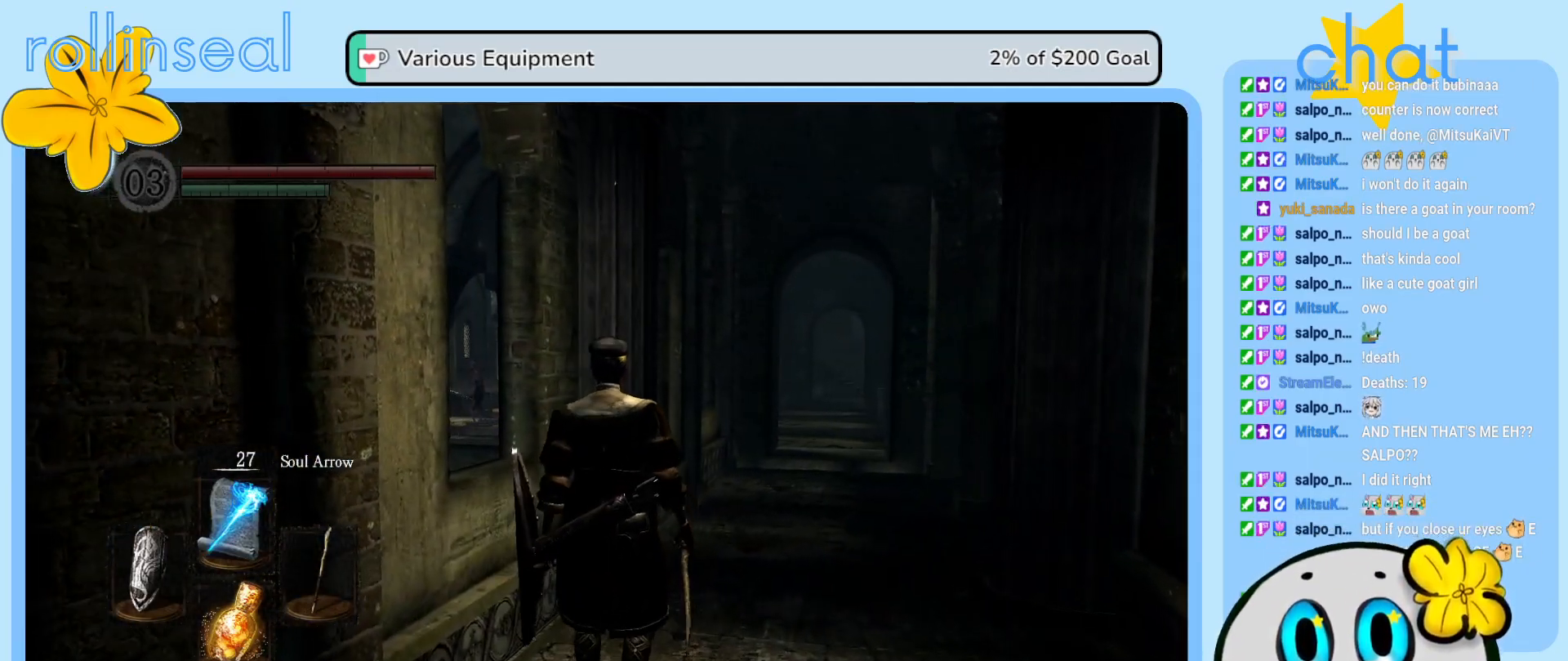
{"buttons": [], "left_stick": "up-right", "right_stick": "center", "events": [[67, "right_stick", "down-left"], [283, "right_stick", "center"], [500, "left_stick", "up-right"]]}
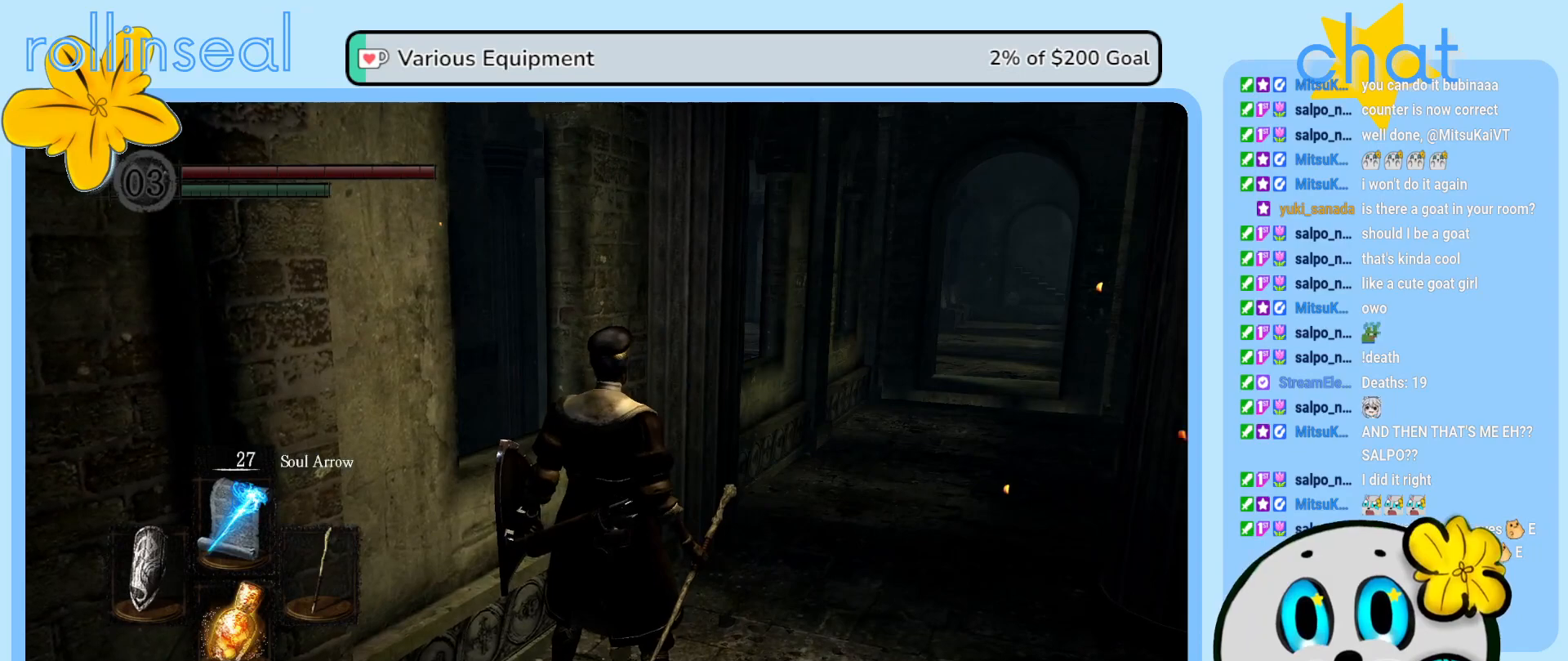
{"buttons": [], "left_stick": "up-right", "right_stick": "center", "events": []}
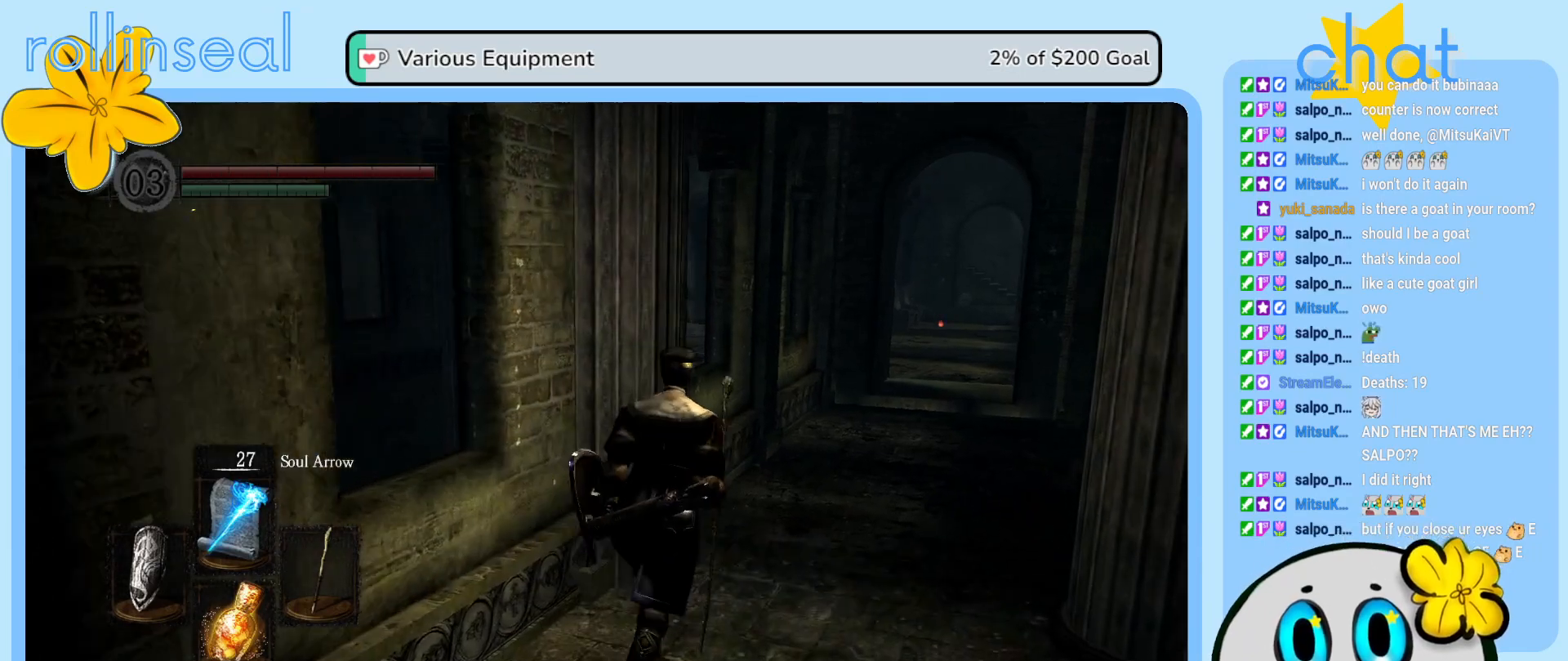
{"buttons": [], "left_stick": "up", "right_stick": "center", "events": [[133, "right_stick", "left"], [350, "left_stick", "up"], [483, "right_stick", "center"]]}
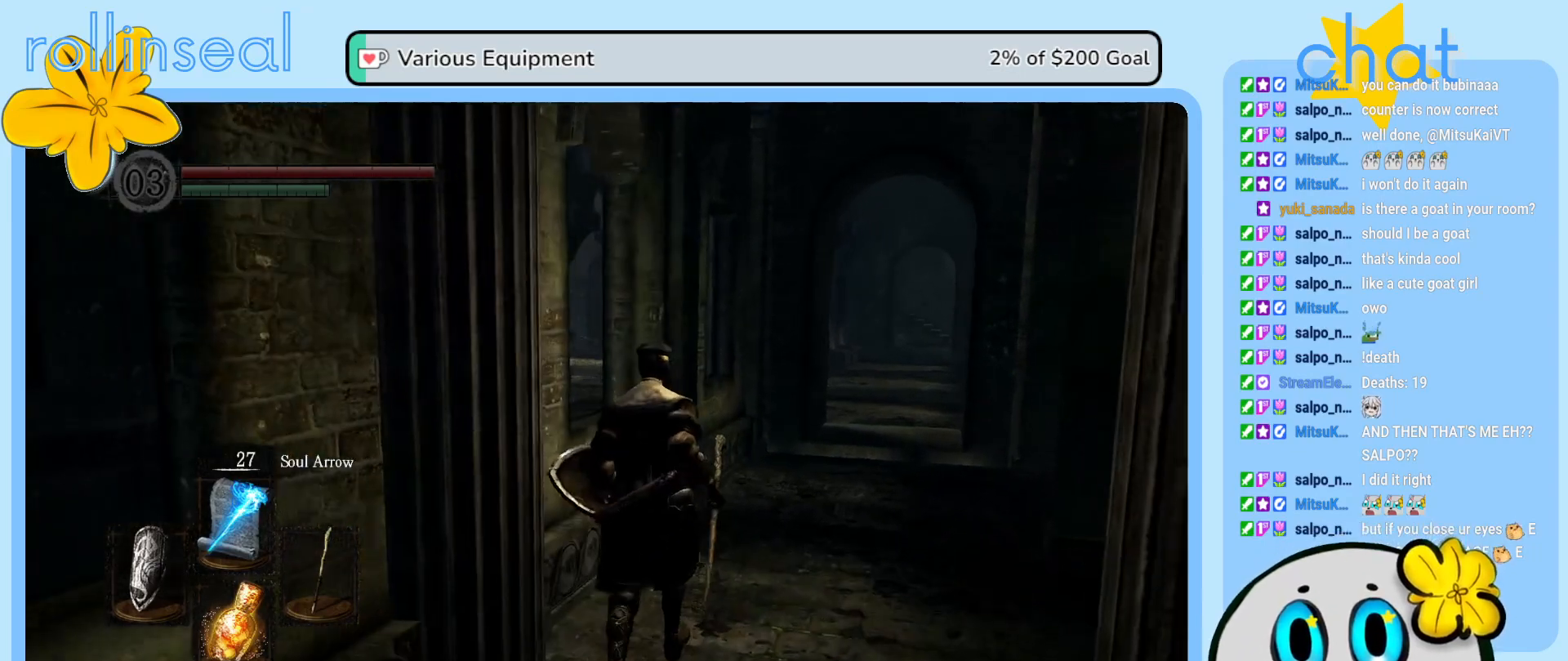
{"buttons": [], "left_stick": "center", "right_stick": "center", "events": [[100, "left_stick", "center"]]}
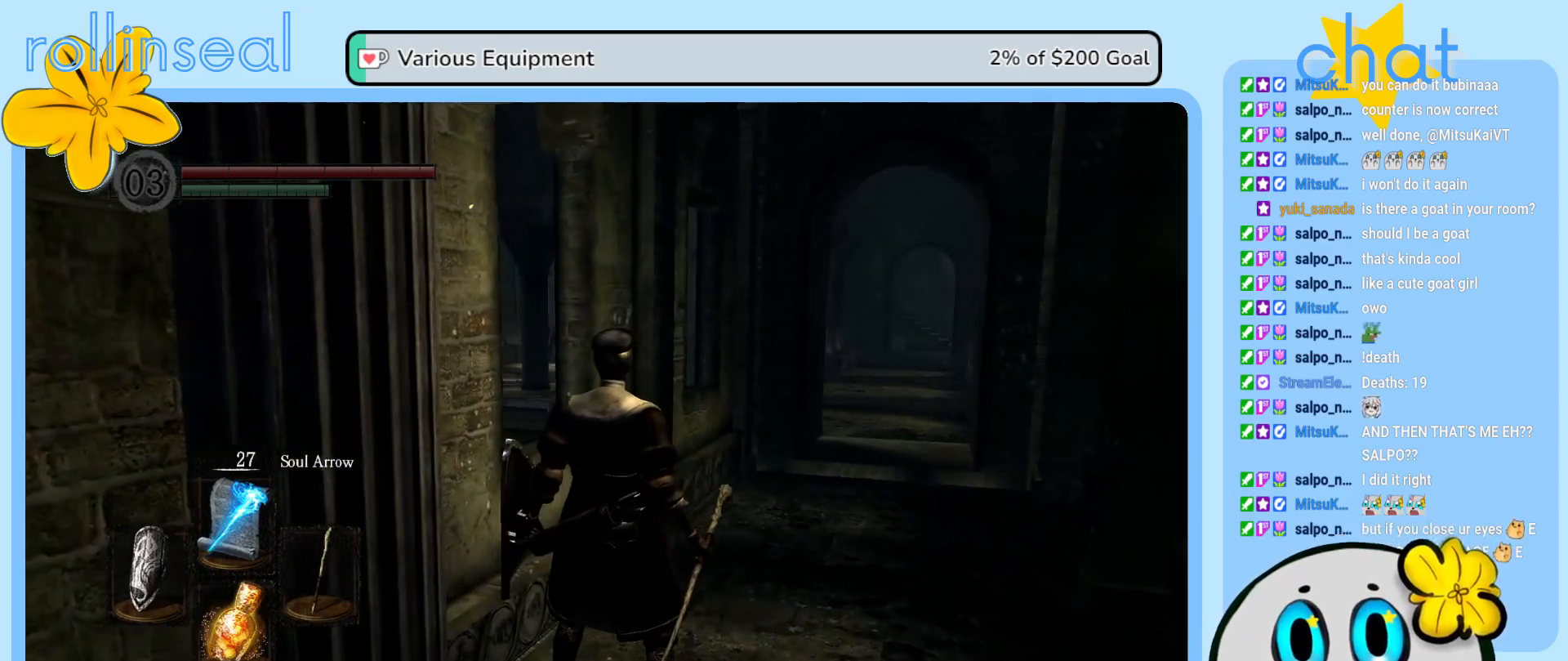
{"buttons": [], "left_stick": "center", "right_stick": "center", "events": [[200, "right_stick", "left"], [383, "right_stick", "center"]]}